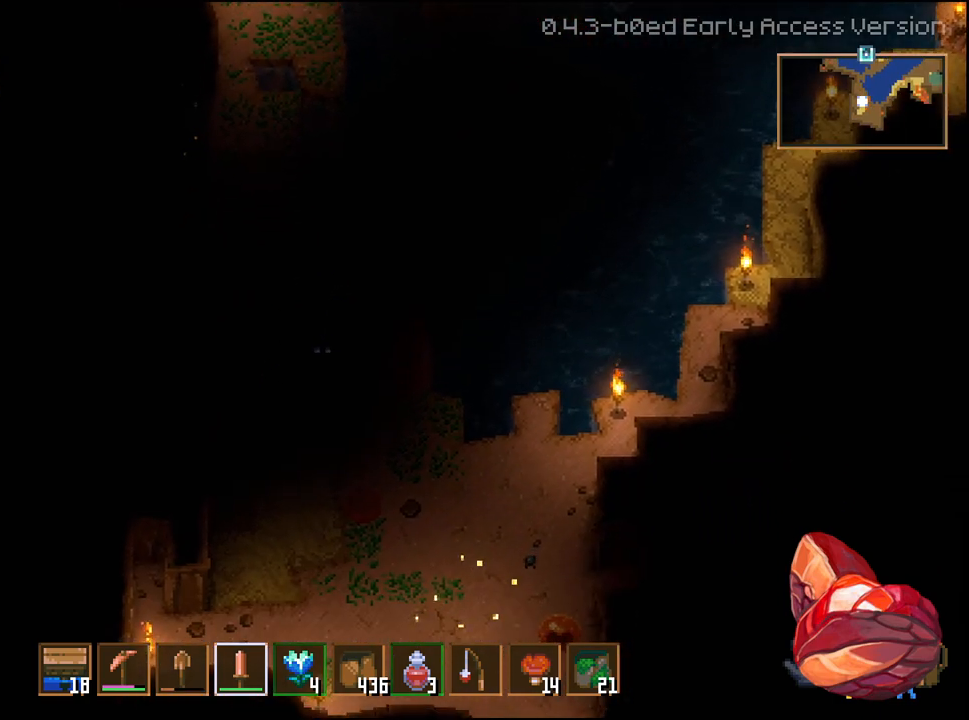
Gameplay with a controller (Xbox layout); each line is a JSON object with the inputs held at the frame after it. "events" lists button and stick changes between this image and that frame as [ms after this image, input, new state], when the widget could be followed in between.
{"buttons": ["L3"], "left_stick": "up", "right_stick": "center", "events": [[167, "left_stick", "center"], [333, "L3", "down"], [467, "left_stick", "up"]]}
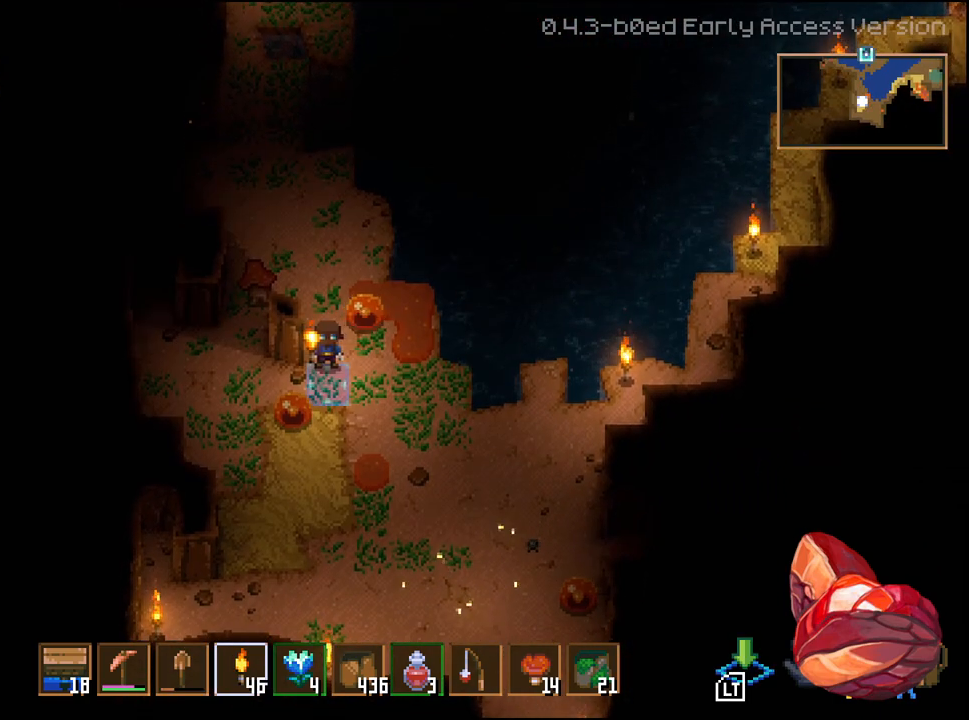
{"buttons": ["L3"], "left_stick": "up-right", "right_stick": "center", "events": [[400, "left_stick", "up-right"]]}
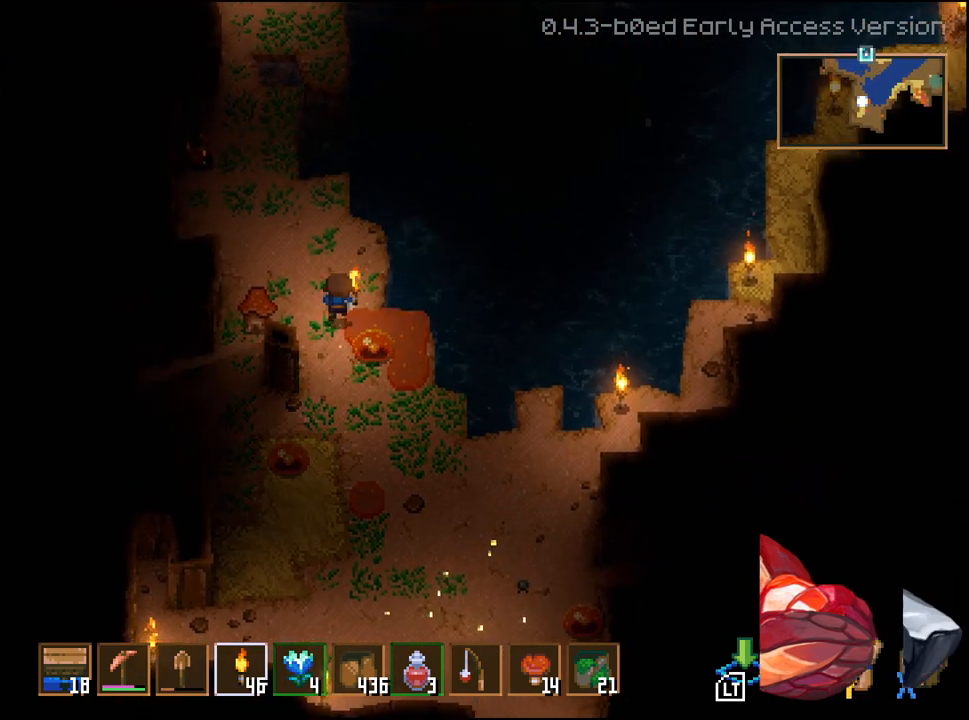
{"buttons": ["L3"], "left_stick": "up-right", "right_stick": "center", "events": []}
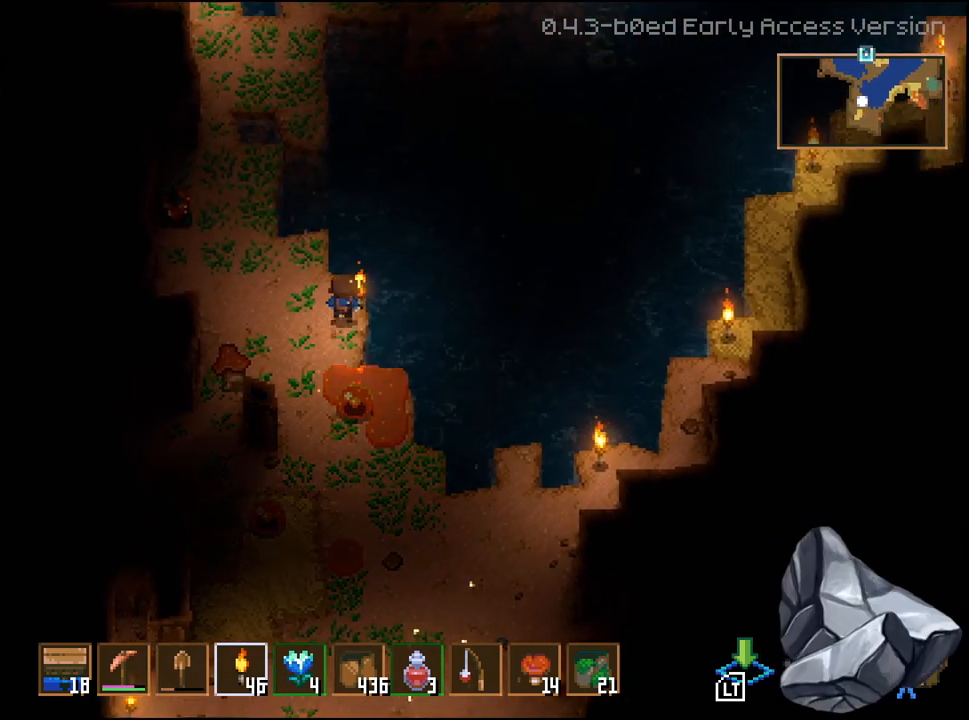
{"buttons": ["L2", "L3"], "left_stick": "up-right", "right_stick": "center", "events": [[283, "L2", "down"]]}
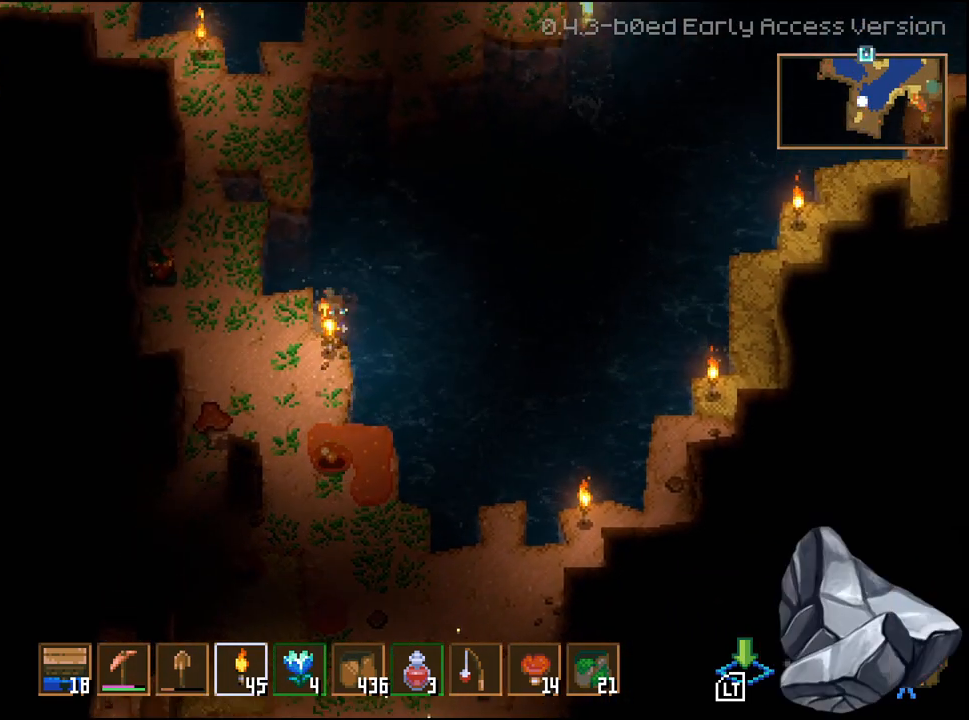
{"buttons": [], "left_stick": "left", "right_stick": "center", "events": [[50, "L2", "up"], [83, "L3", "up"], [100, "left_stick", "up-left"], [267, "left_stick", "left"]]}
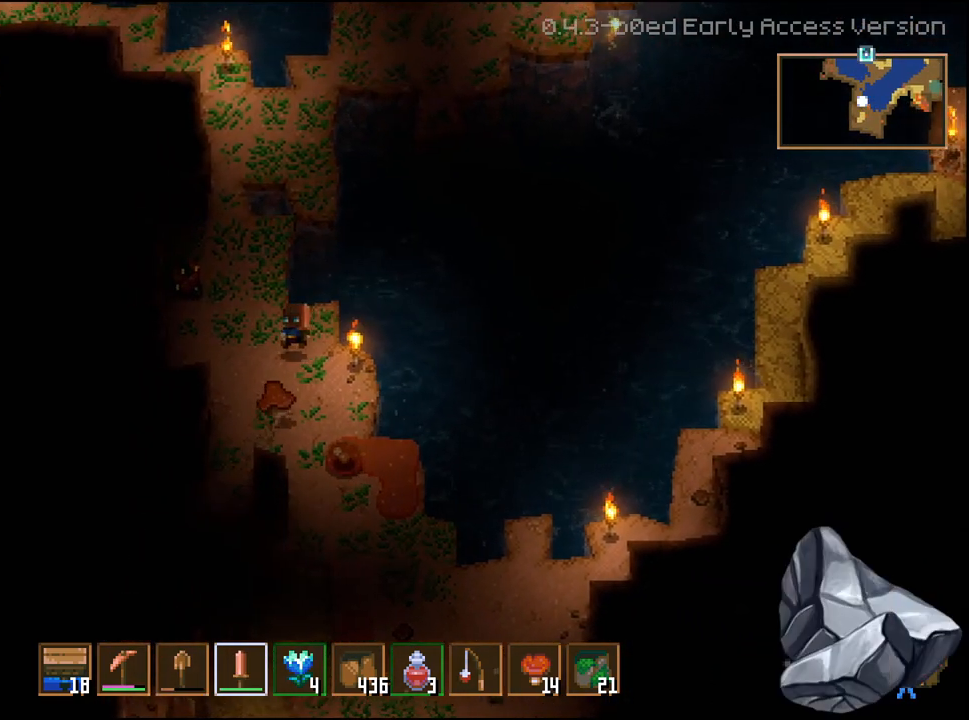
{"buttons": [], "left_stick": "center", "right_stick": "center", "events": [[67, "left_stick", "down"], [150, "R2", "down"], [233, "left_stick", "center"], [283, "R2", "up"]]}
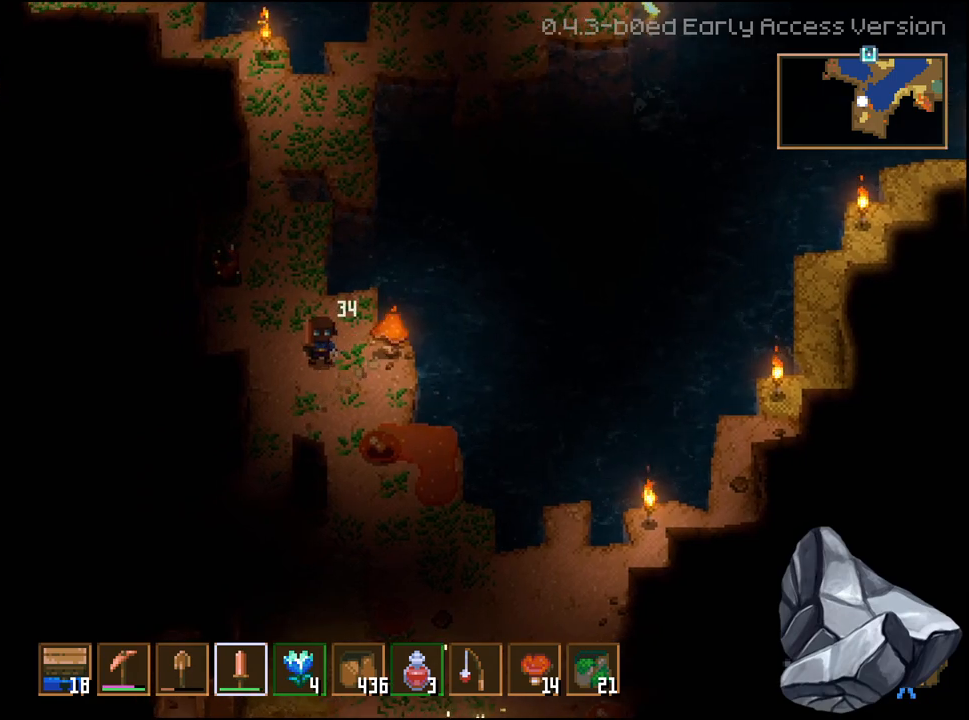
{"buttons": [], "left_stick": "right", "right_stick": "center", "events": [[100, "left_stick", "left"], [233, "left_stick", "down"], [300, "left_stick", "right"]]}
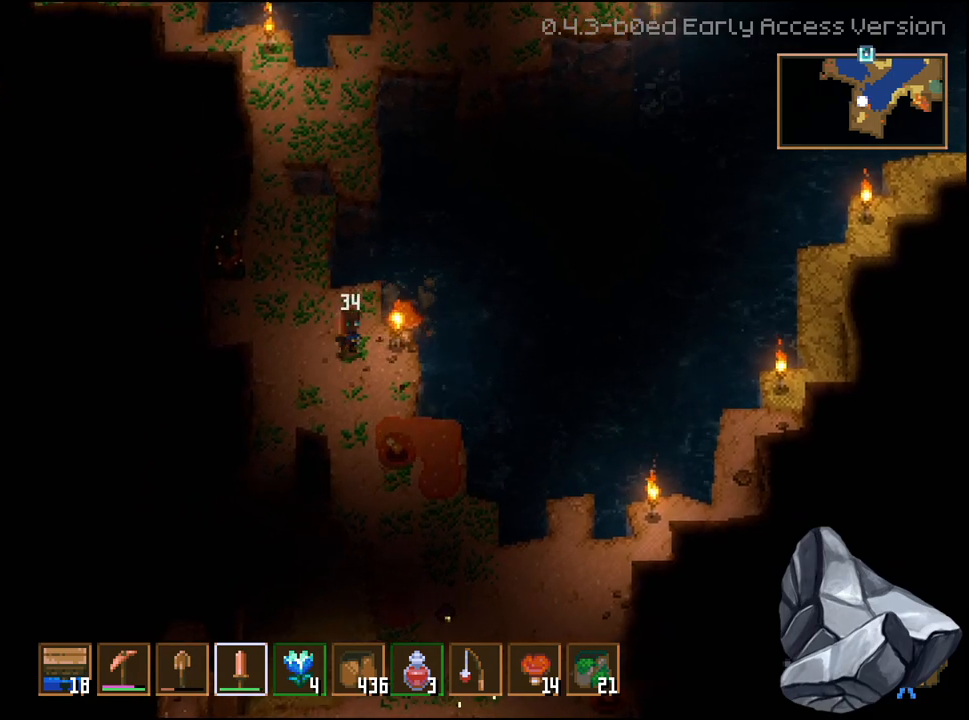
{"buttons": [], "left_stick": "center", "right_stick": "center", "events": [[17, "R2", "down"], [83, "left_stick", "center"], [167, "R2", "up"], [300, "R2", "down"], [433, "R2", "up"]]}
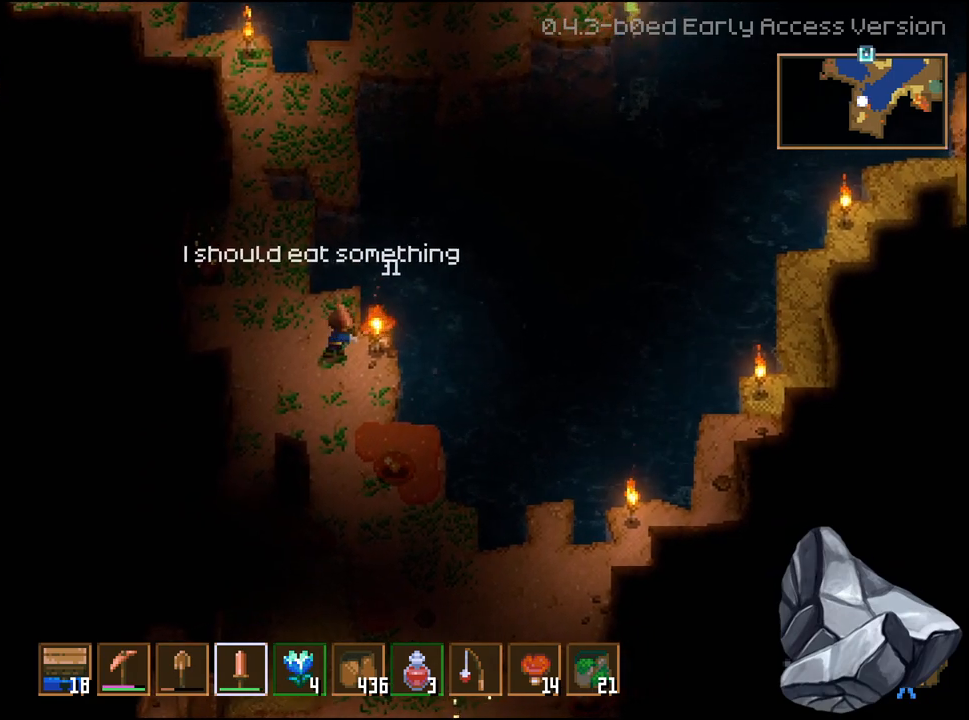
{"buttons": [], "left_stick": "center", "right_stick": "center", "events": [[33, "R2", "down"], [183, "R2", "up"], [283, "R2", "down"], [433, "R2", "up"]]}
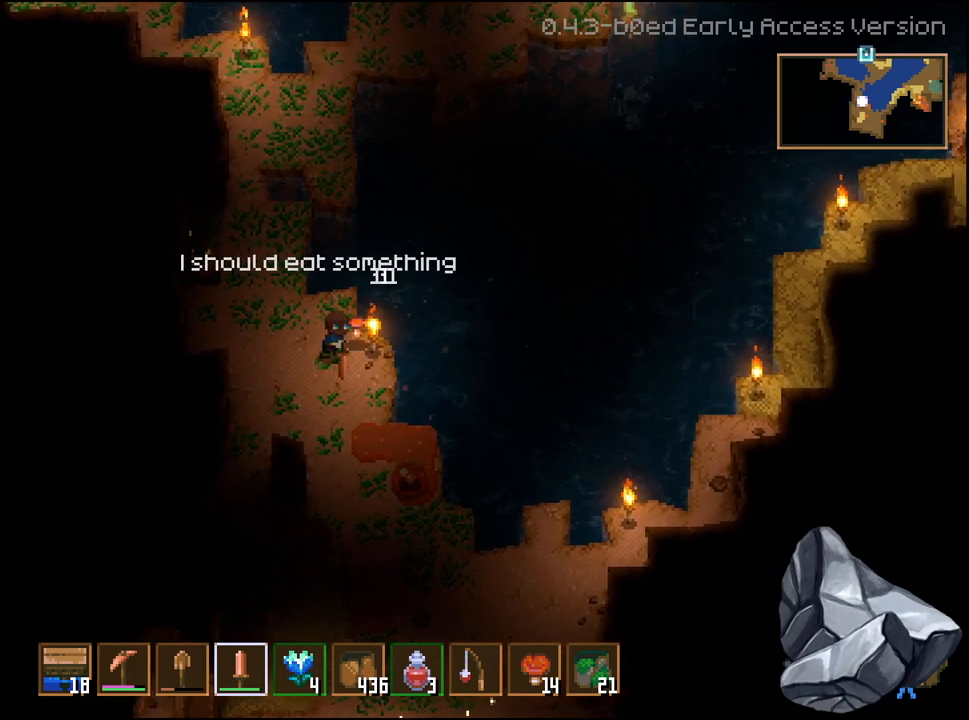
{"buttons": [], "left_stick": "up-left", "right_stick": "center", "events": [[383, "left_stick", "up"], [483, "left_stick", "up-left"]]}
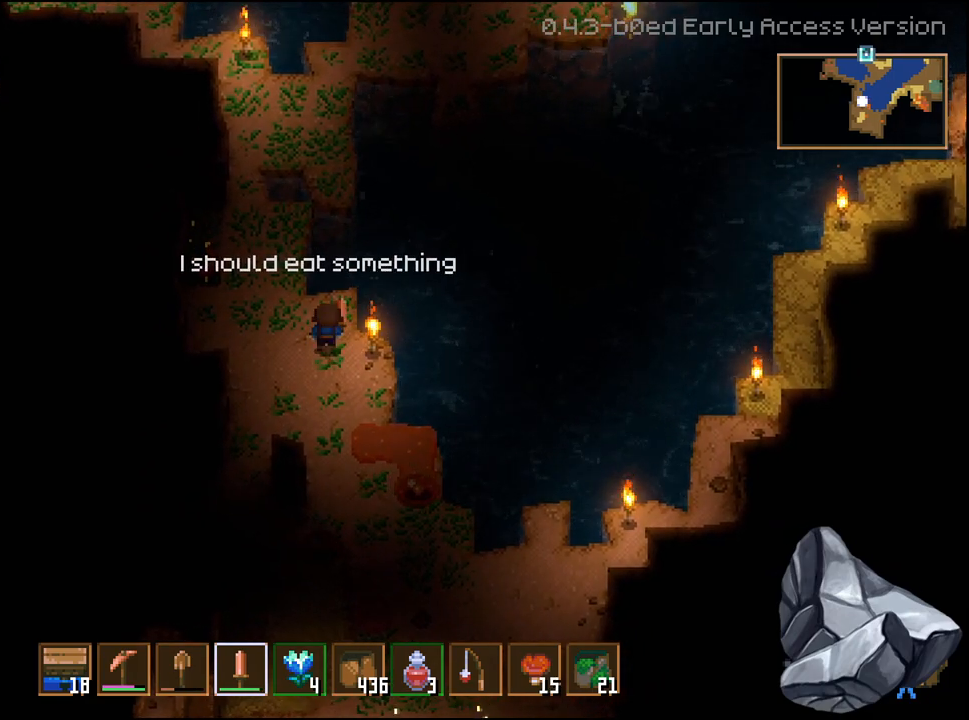
{"buttons": [], "left_stick": "up-left", "right_stick": "center", "events": []}
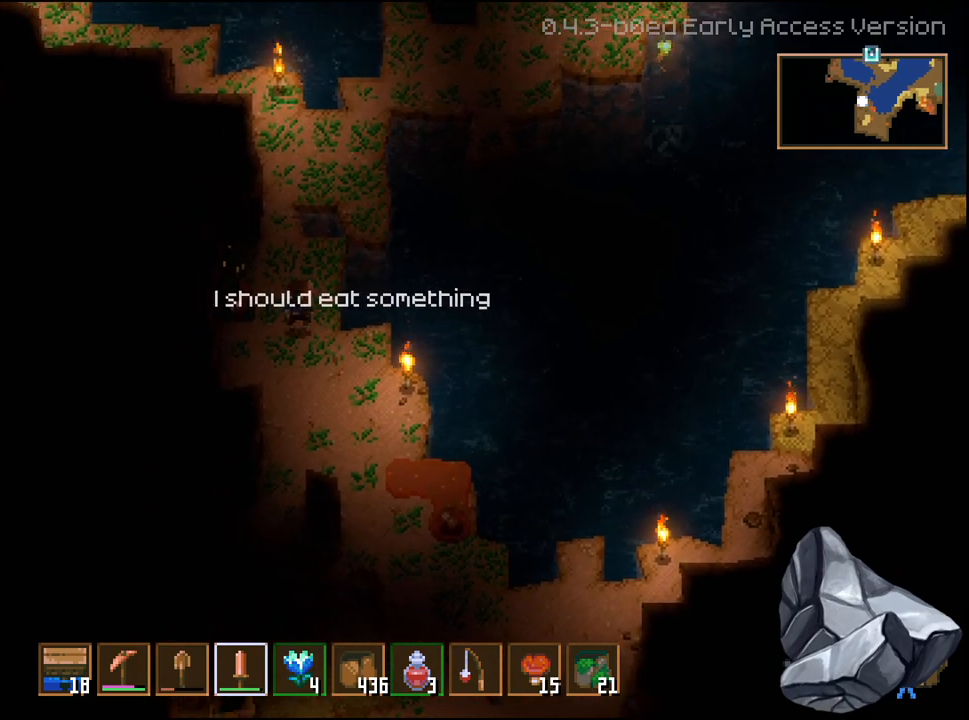
{"buttons": [], "left_stick": "center", "right_stick": "center", "events": [[100, "left_stick", "left"], [200, "R2", "down"], [217, "left_stick", "center"], [350, "R2", "up"]]}
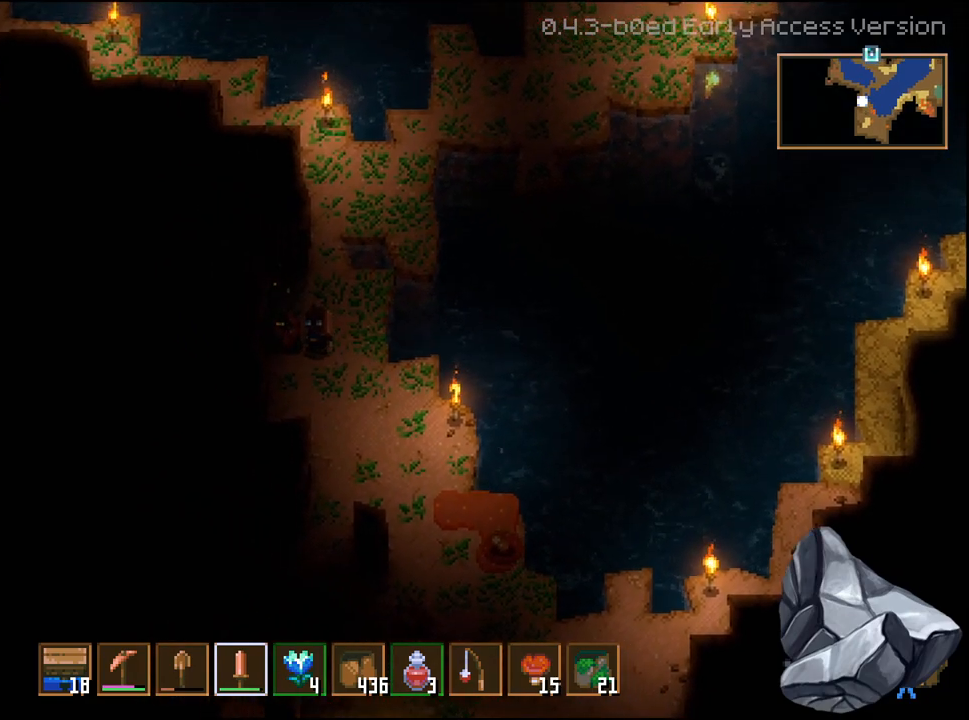
{"buttons": [], "left_stick": "center", "right_stick": "center", "events": []}
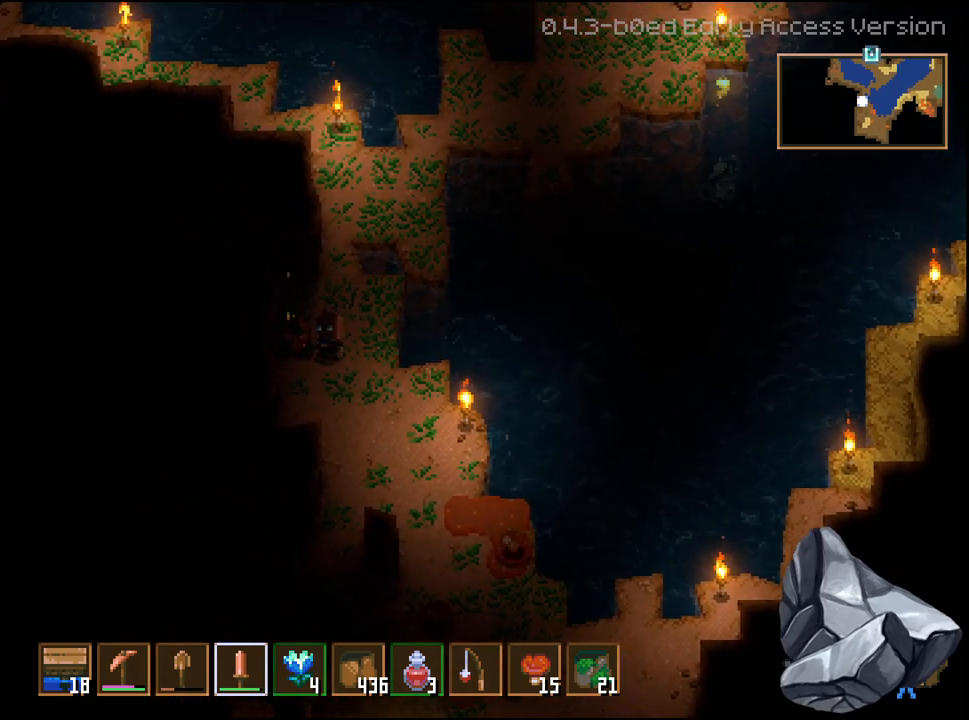
{"buttons": [], "left_stick": "center", "right_stick": "center", "events": [[367, "R1", "down"], [467, "R1", "up"]]}
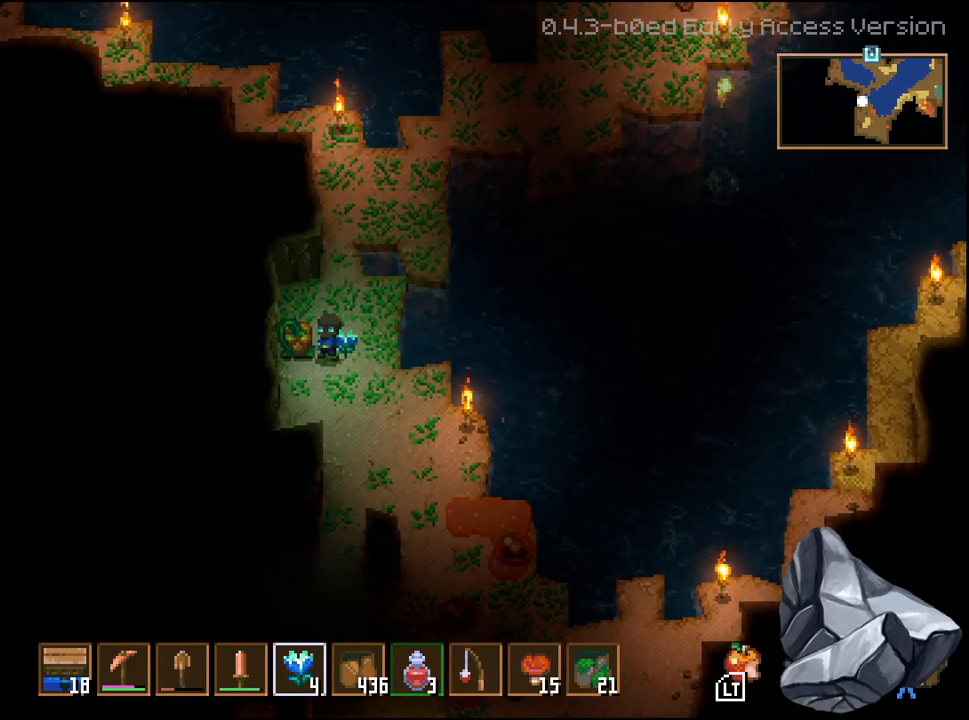
{"buttons": [], "left_stick": "center", "right_stick": "center", "events": [[150, "L1", "down"], [233, "L1", "up"], [333, "L1", "down"], [400, "L1", "up"]]}
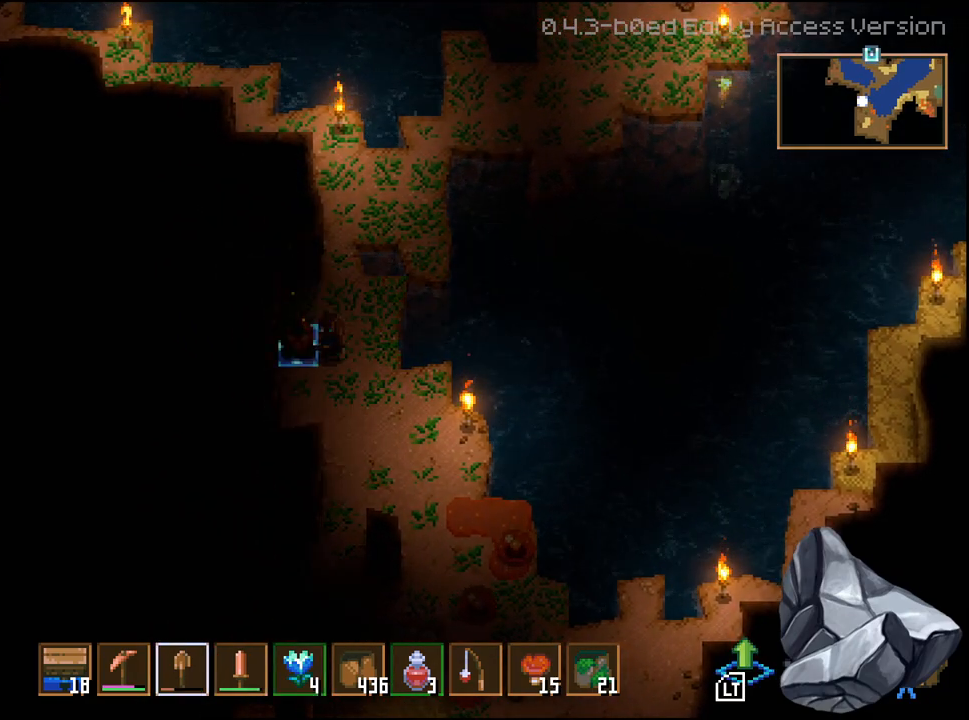
{"buttons": [], "left_stick": "center", "right_stick": "center", "events": [[83, "R2", "down"], [217, "R2", "up"]]}
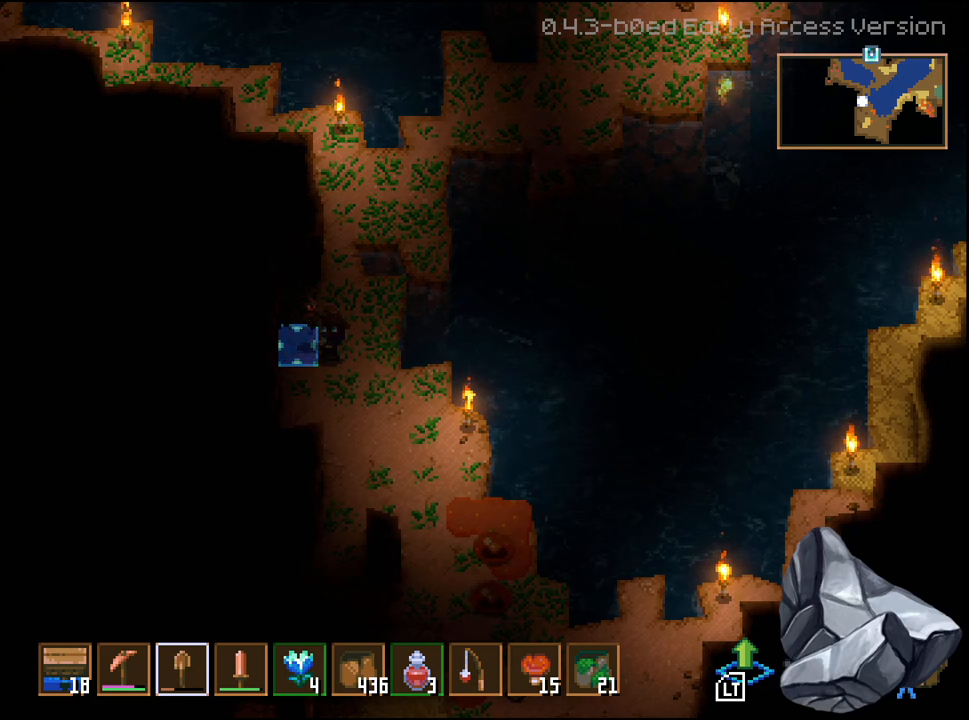
{"buttons": [], "left_stick": "center", "right_stick": "center", "events": []}
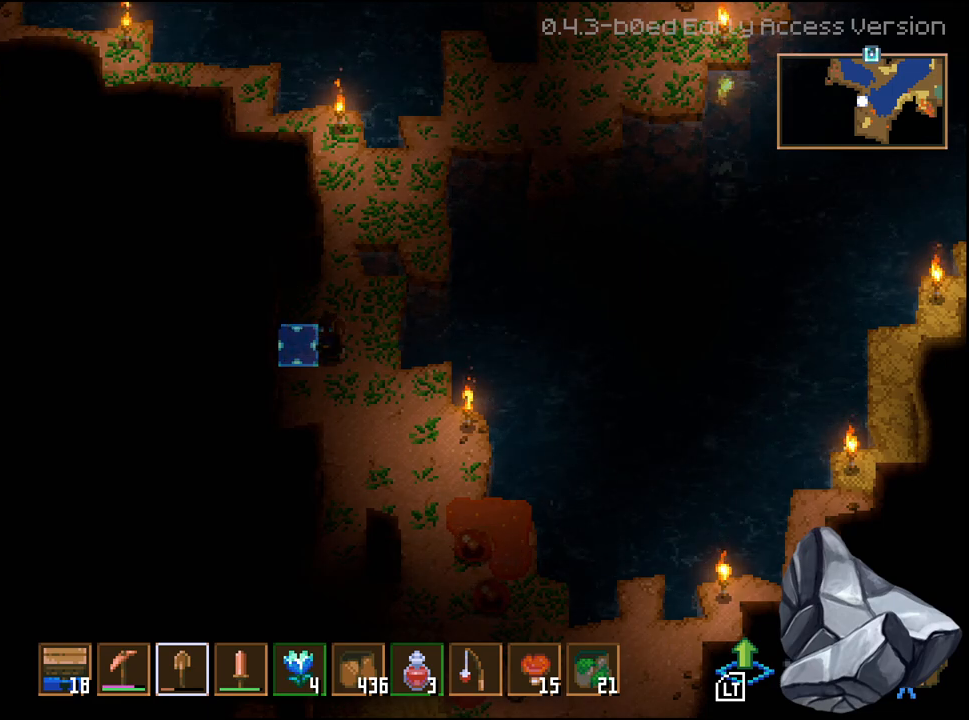
{"buttons": [], "left_stick": "up-right", "right_stick": "center", "events": [[250, "left_stick", "up"], [300, "left_stick", "up-right"]]}
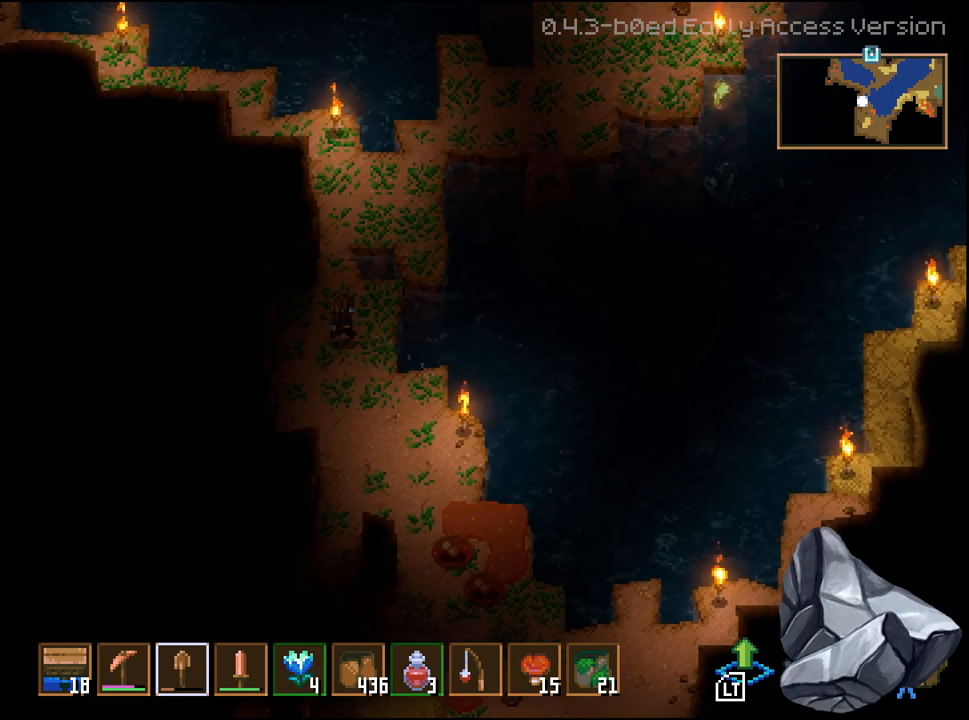
{"buttons": ["L3"], "left_stick": "up-right", "right_stick": "center", "events": [[450, "L3", "down"]]}
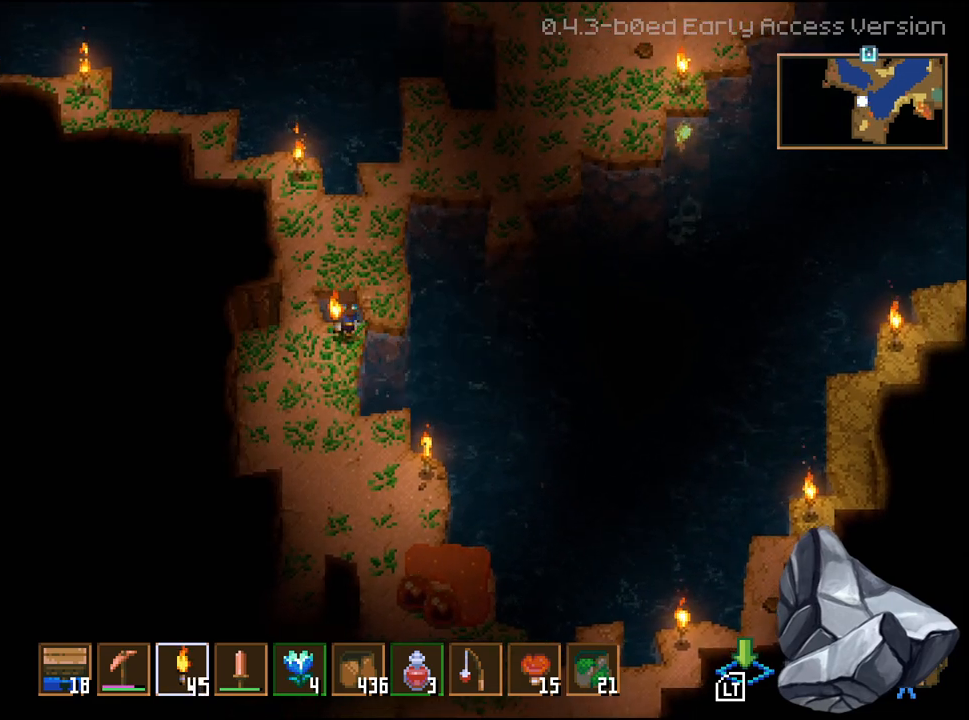
{"buttons": ["L3"], "left_stick": "up-right", "right_stick": "center", "events": [[300, "L2", "down"], [500, "L2", "up"]]}
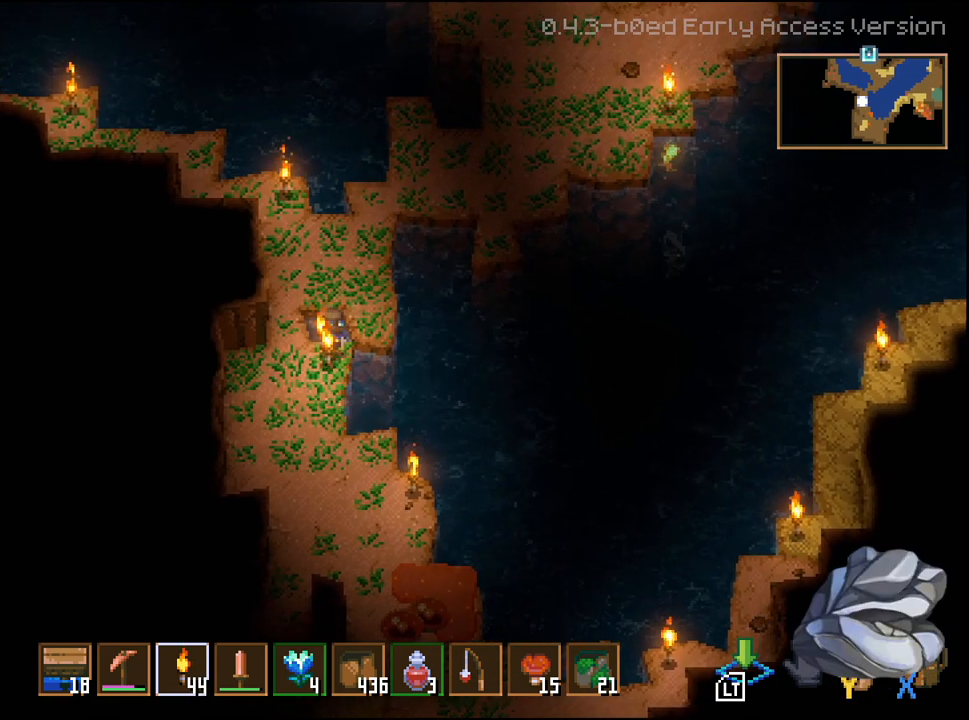
{"buttons": [], "left_stick": "up", "right_stick": "center", "events": [[17, "L3", "up"], [150, "left_stick", "up-left"], [467, "left_stick", "up"]]}
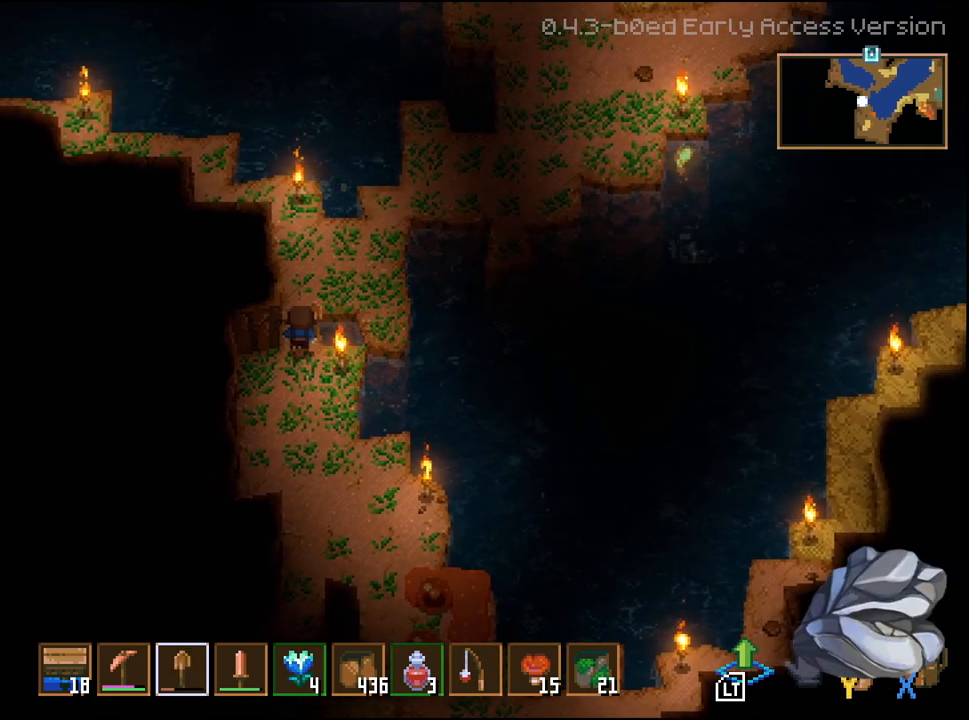
{"buttons": [], "left_stick": "down", "right_stick": "center", "events": [[400, "left_stick", "down"]]}
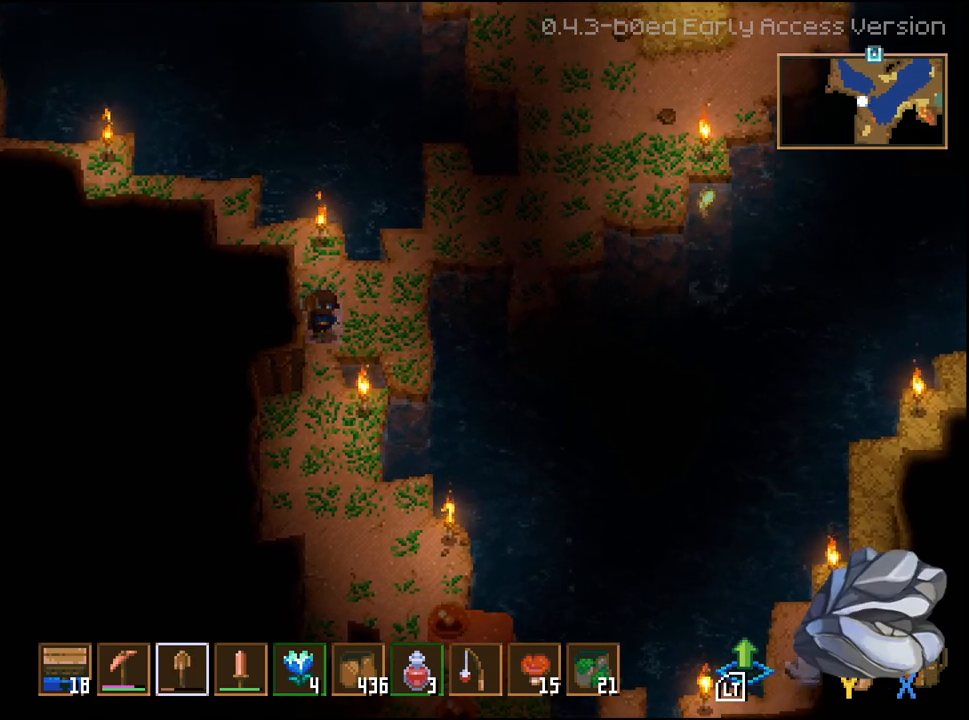
{"buttons": [], "left_stick": "down", "right_stick": "center", "events": []}
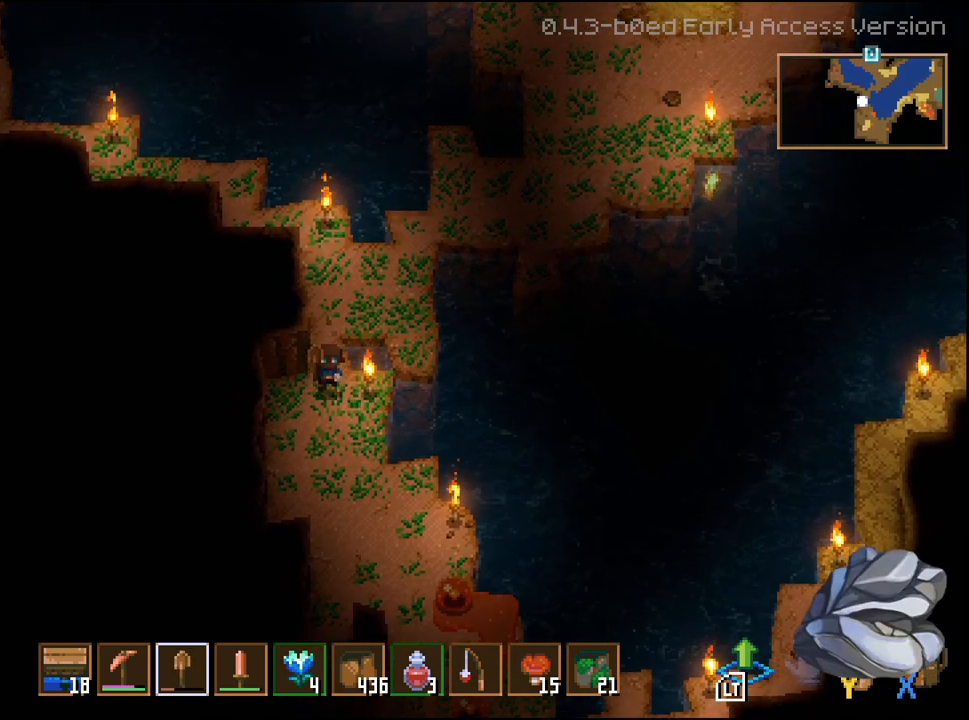
{"buttons": [], "left_stick": "down", "right_stick": "center", "events": []}
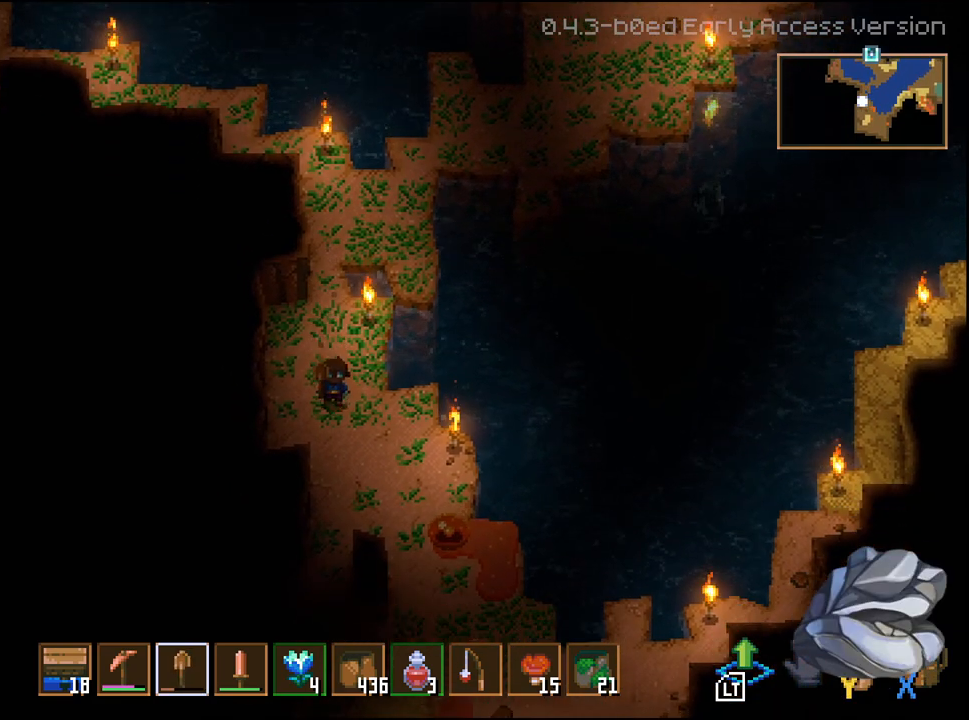
{"buttons": [], "left_stick": "down", "right_stick": "center", "events": []}
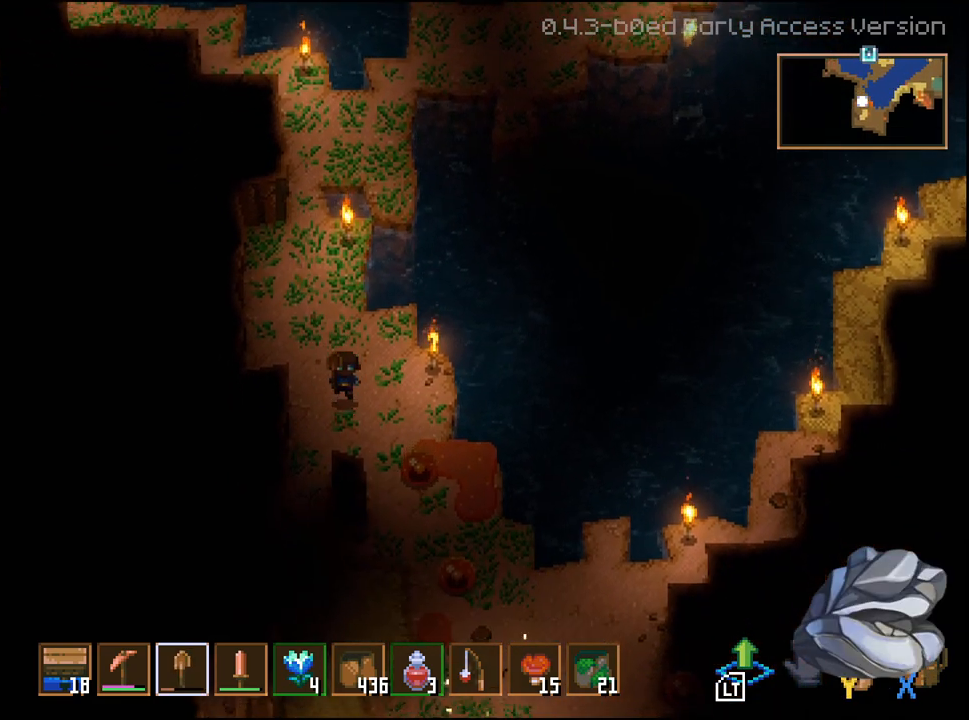
{"buttons": [], "left_stick": "down", "right_stick": "center", "events": [[150, "left_stick", "down-left"], [383, "left_stick", "down"]]}
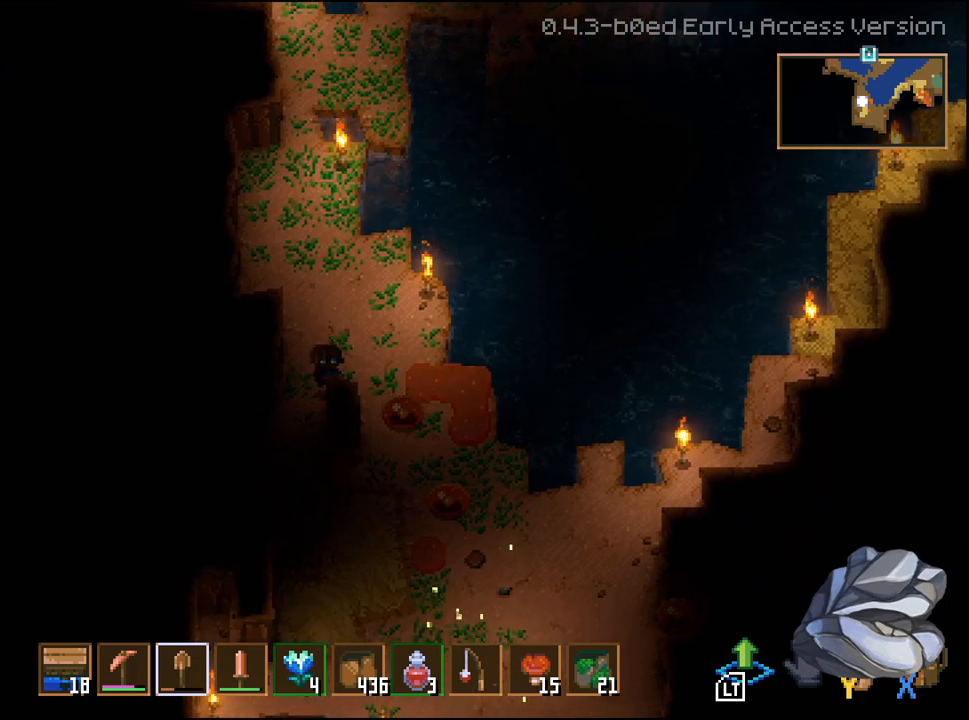
{"buttons": [], "left_stick": "center", "right_stick": "center", "events": [[50, "left_stick", "center"]]}
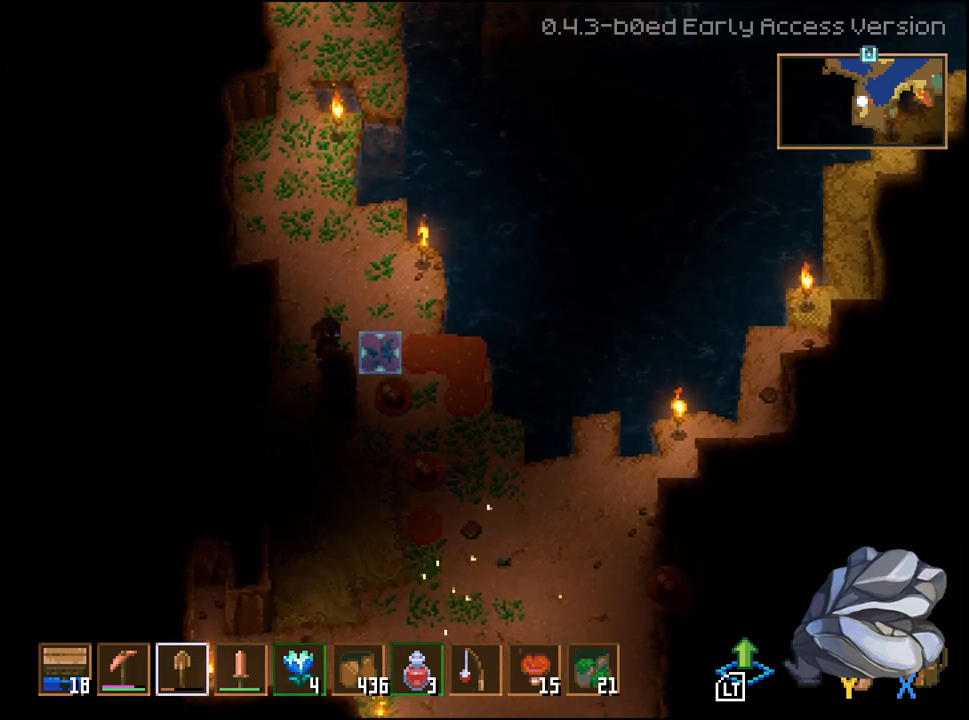
{"buttons": [], "left_stick": "up-right", "right_stick": "center", "events": [[50, "L1", "down"], [100, "L1", "up"], [433, "left_stick", "up-right"]]}
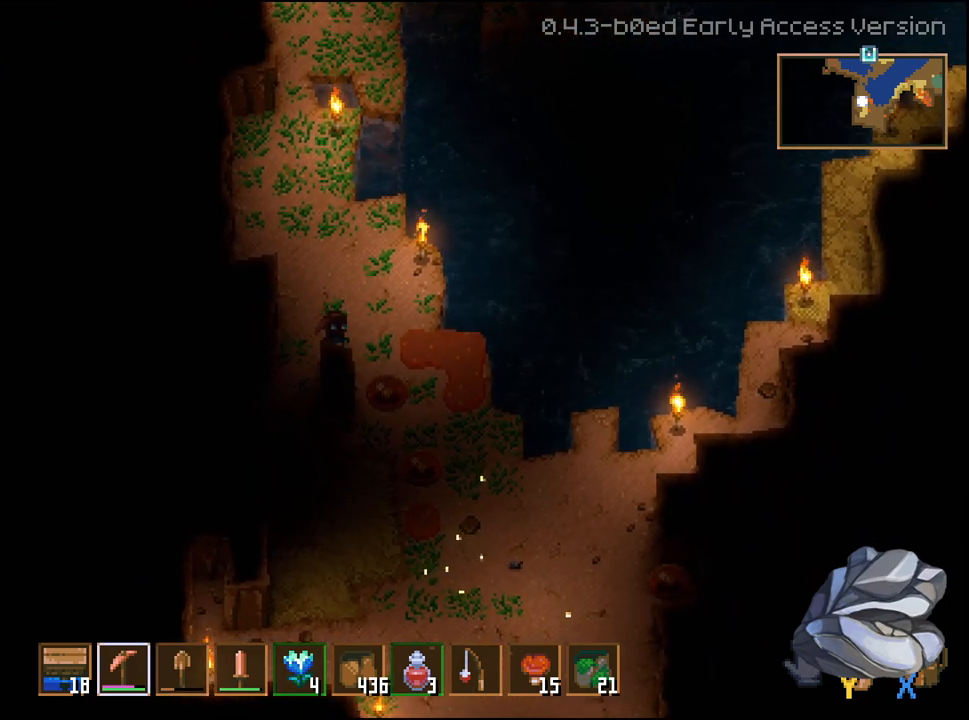
{"buttons": ["R2"], "left_stick": "center", "right_stick": "center", "events": [[83, "left_stick", "down"], [217, "R2", "down"], [433, "left_stick", "center"]]}